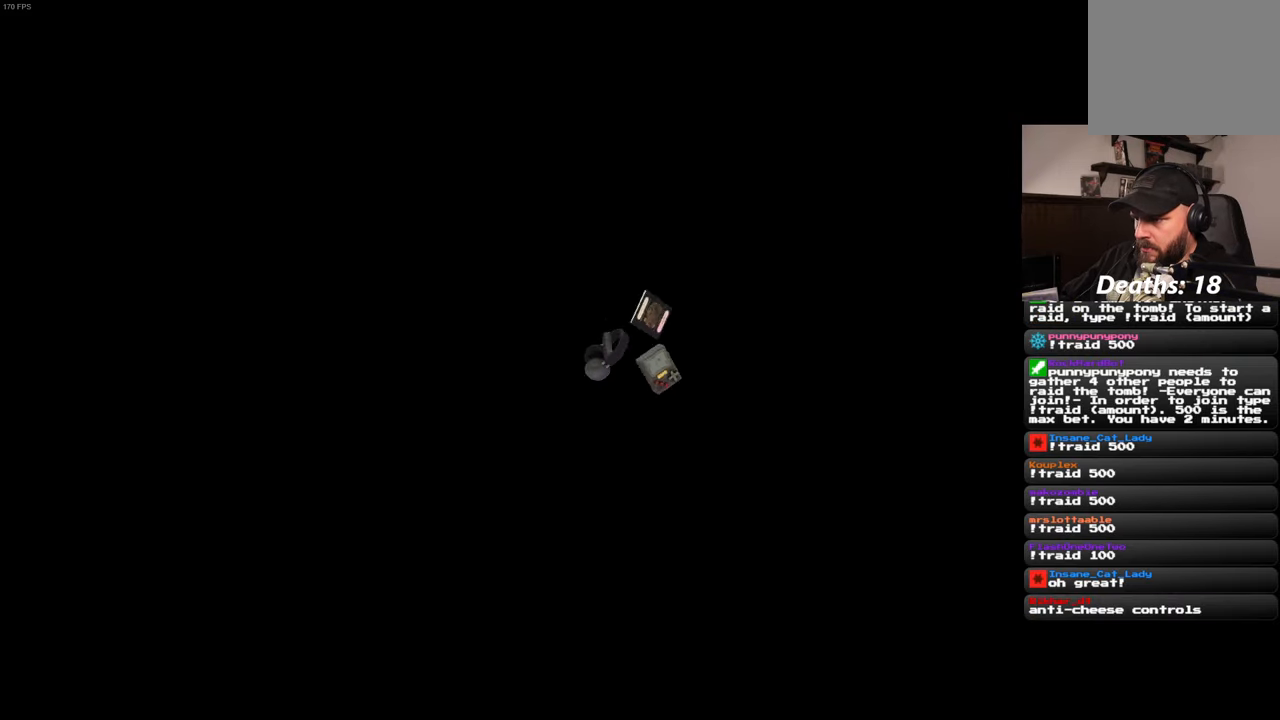
Gameplay with a controller (PlayStation layout); each line is a JSON object with the inputs held at the frame after it (dt_ms = milliseconds from this image to that frame). "events" lists button and stick changes between this image and that frame as [ms after this image, input, new state], when the widget could be followed in between. Not read: L3 R3 START.
{"dt_ms": 500, "buttons": [], "left_stick": "center", "right_stick": "down-right", "events": [[367, "right_stick", "down-right"]]}
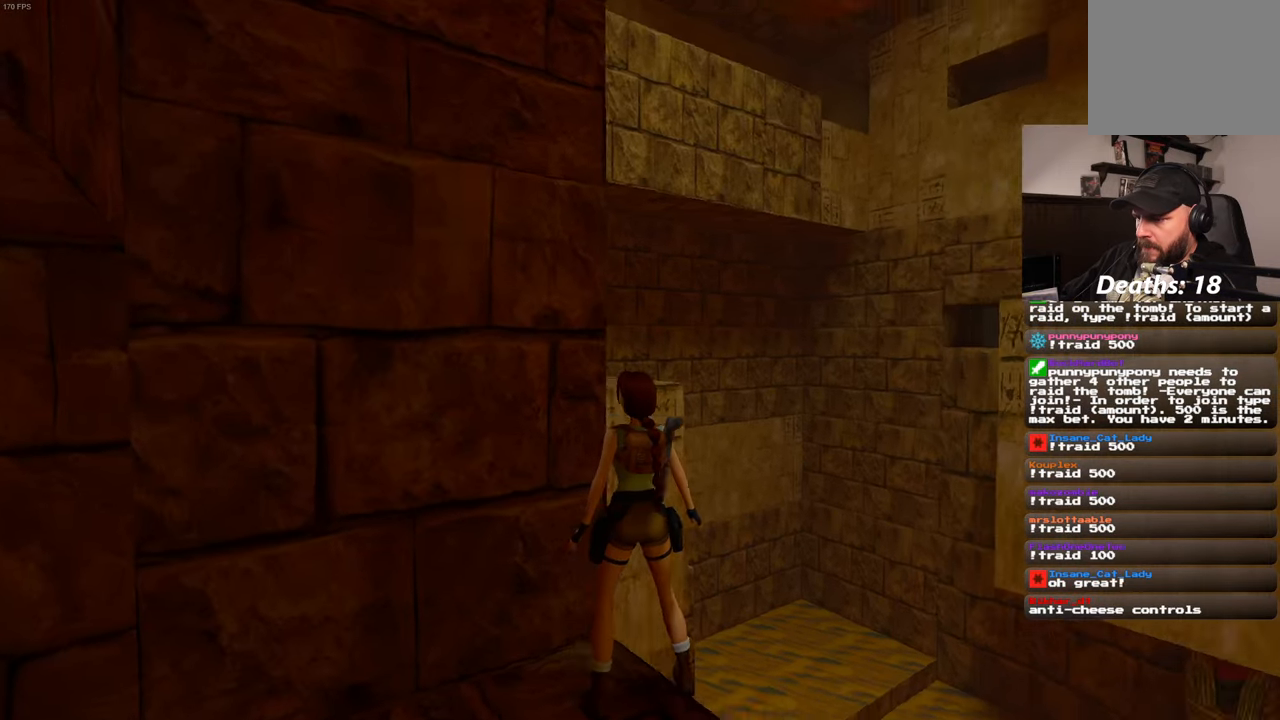
{"dt_ms": 500, "buttons": [], "left_stick": "center", "right_stick": "center", "events": [[167, "right_stick", "center"]]}
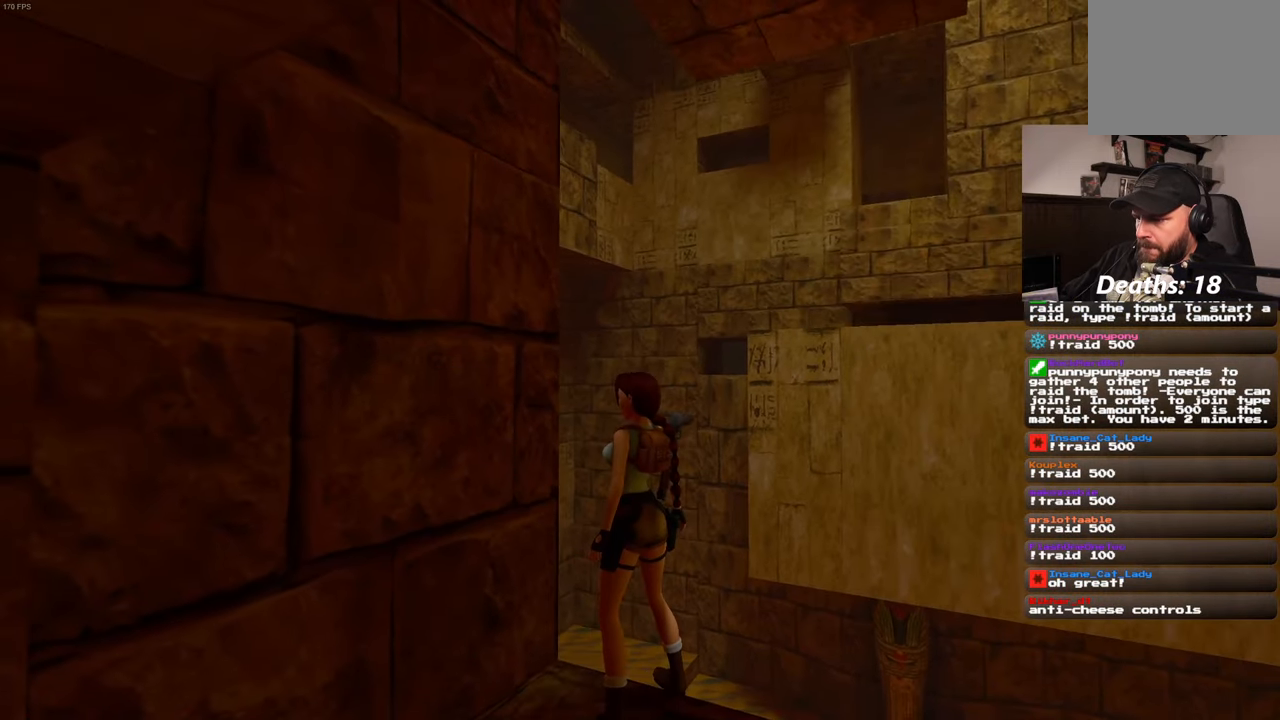
{"dt_ms": 500, "buttons": [], "left_stick": "center", "right_stick": "center", "events": []}
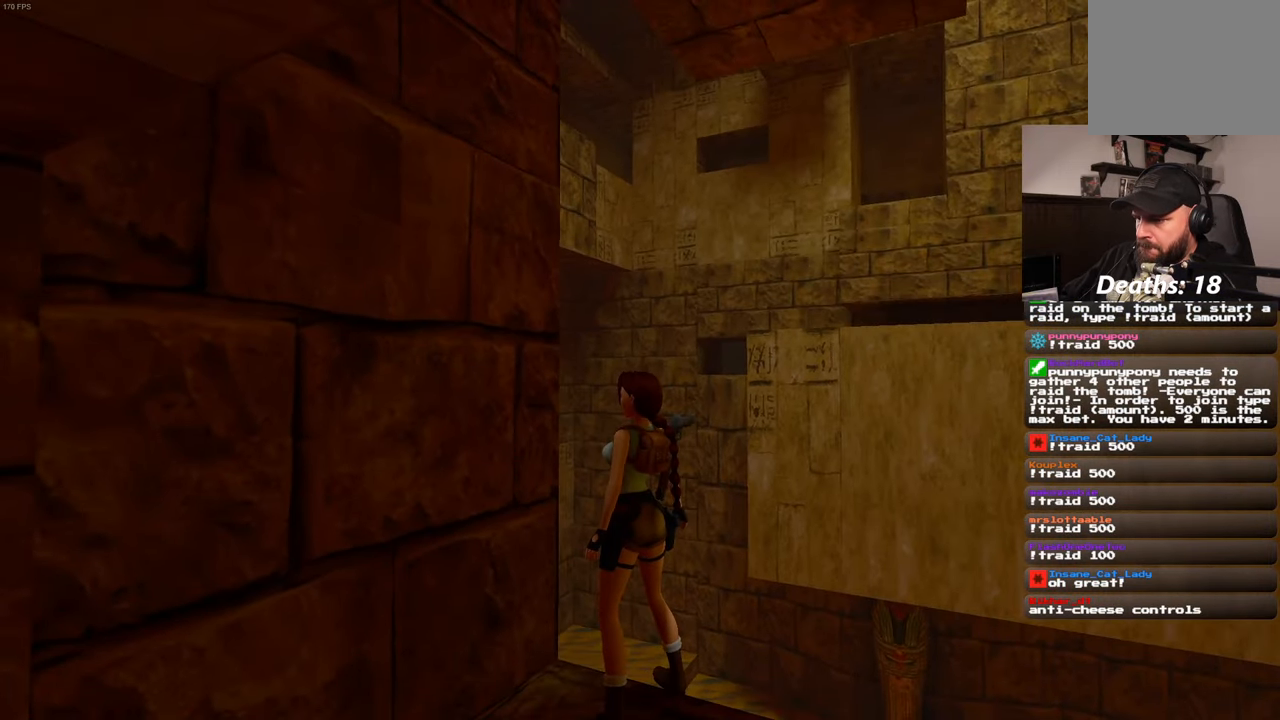
{"dt_ms": 500, "buttons": [], "left_stick": "center", "right_stick": "center", "events": []}
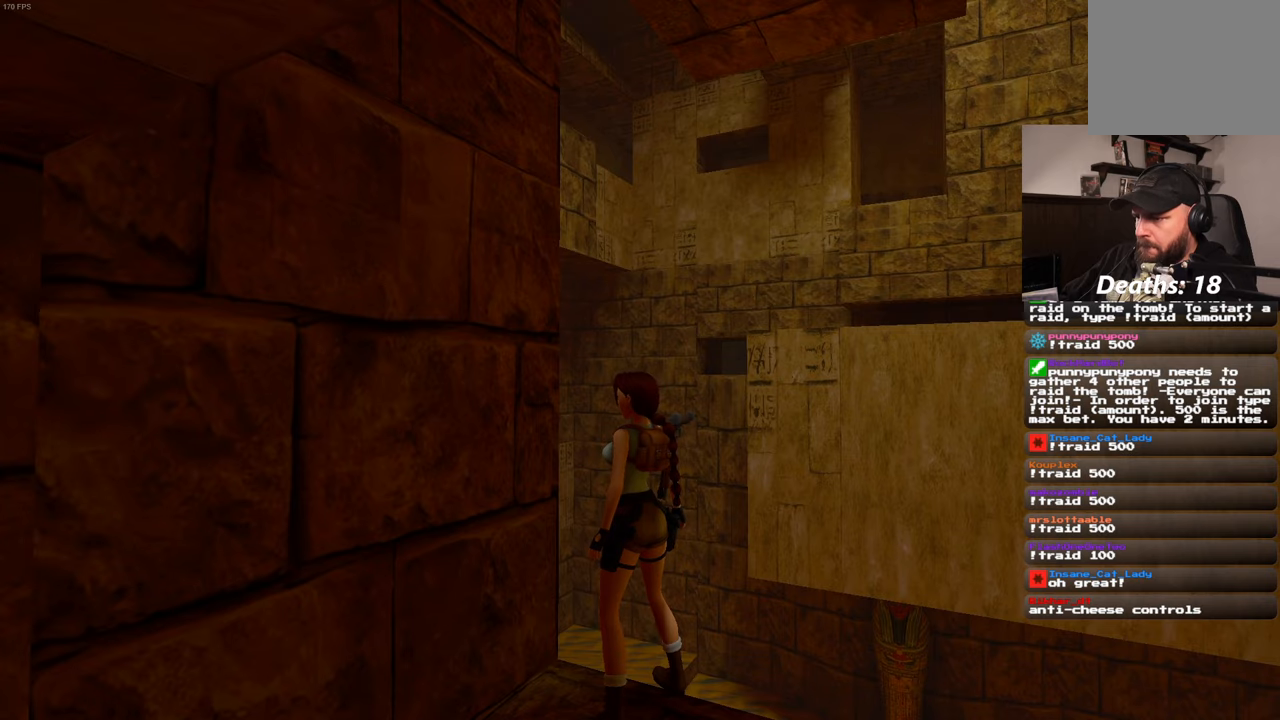
{"dt_ms": 500, "buttons": ["L2"], "left_stick": "center", "right_stick": "center", "events": [[116, "L2", "down"]]}
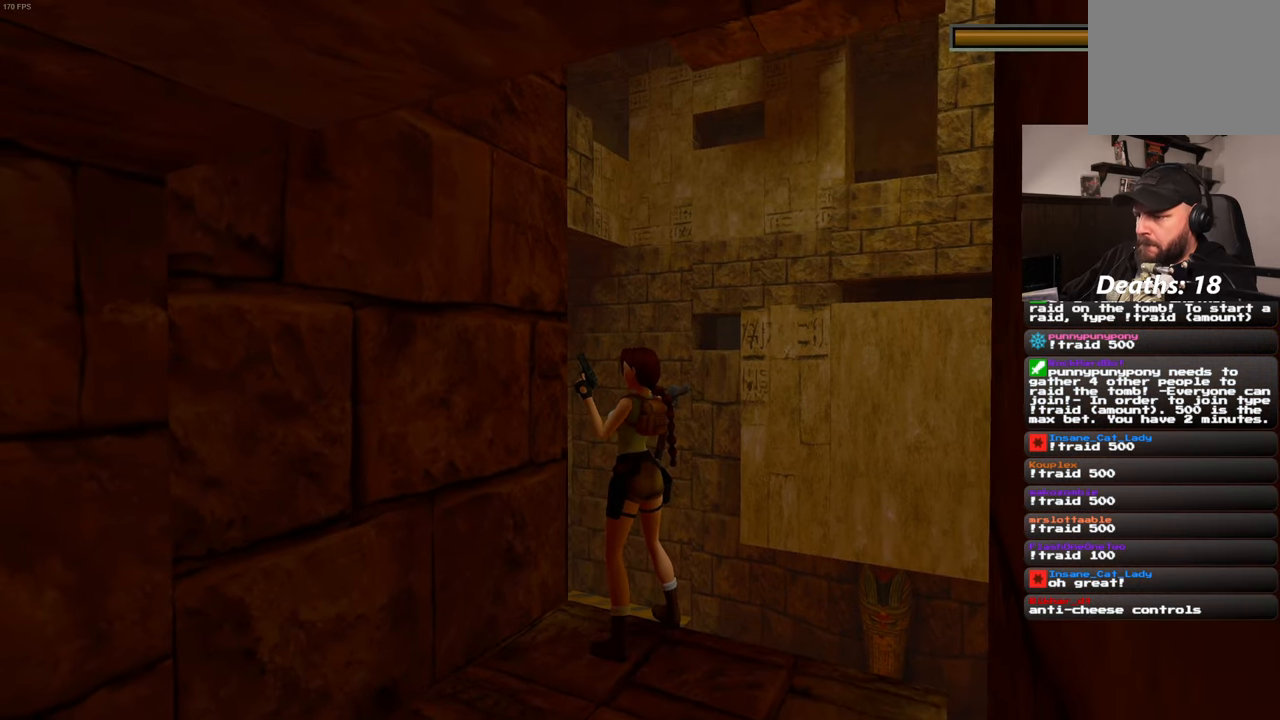
{"dt_ms": 500, "buttons": ["L2"], "left_stick": "center", "right_stick": "center", "events": []}
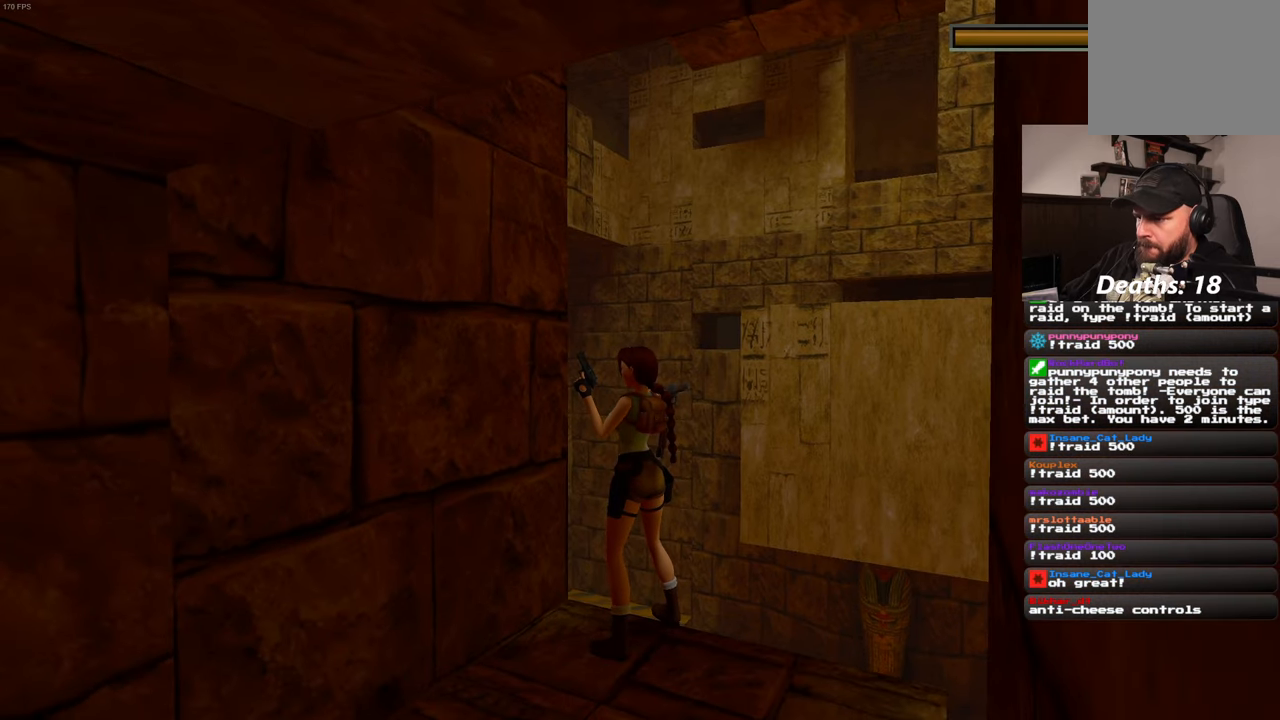
{"dt_ms": 500, "buttons": ["L2"], "left_stick": "down-left", "right_stick": "center", "events": [[250, "left_stick", "down"], [400, "left_stick", "down-left"]]}
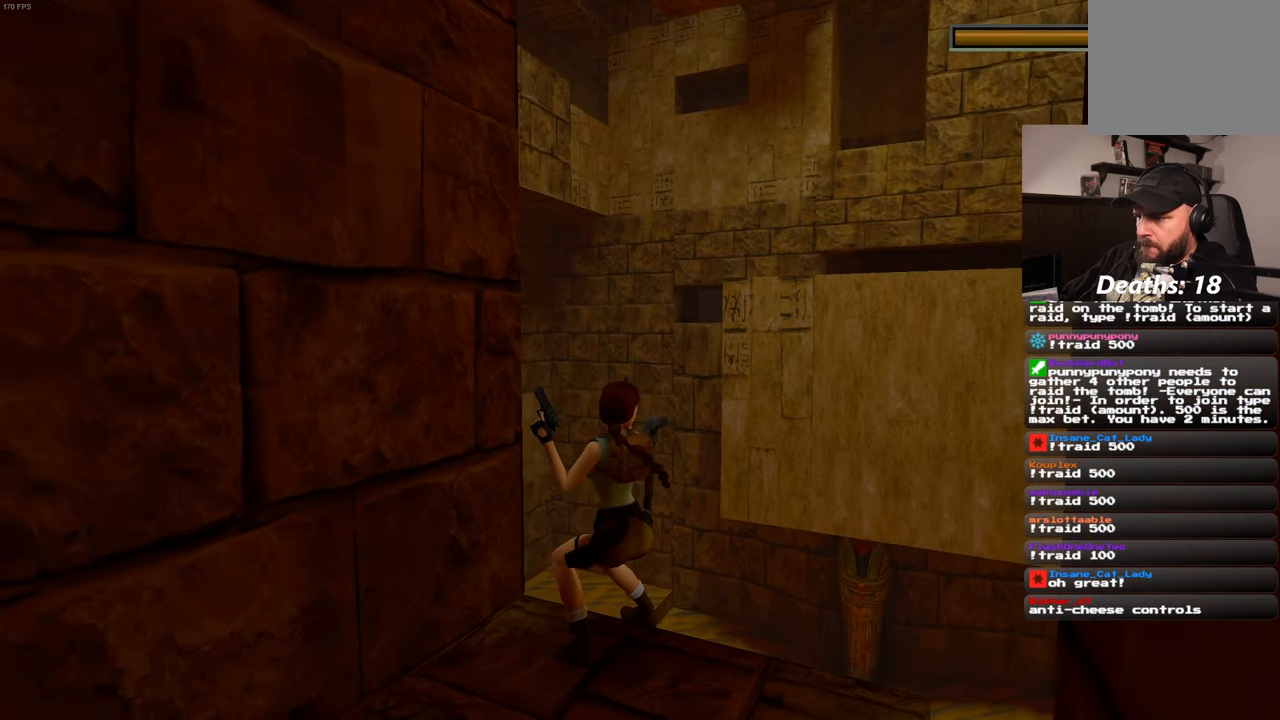
{"dt_ms": 500, "buttons": ["TRIANGLE"], "left_stick": "up-left", "right_stick": "center", "events": [[100, "left_stick", "left"], [200, "left_stick", "up-left"], [383, "L2", "up"], [466, "TRIANGLE", "down"]]}
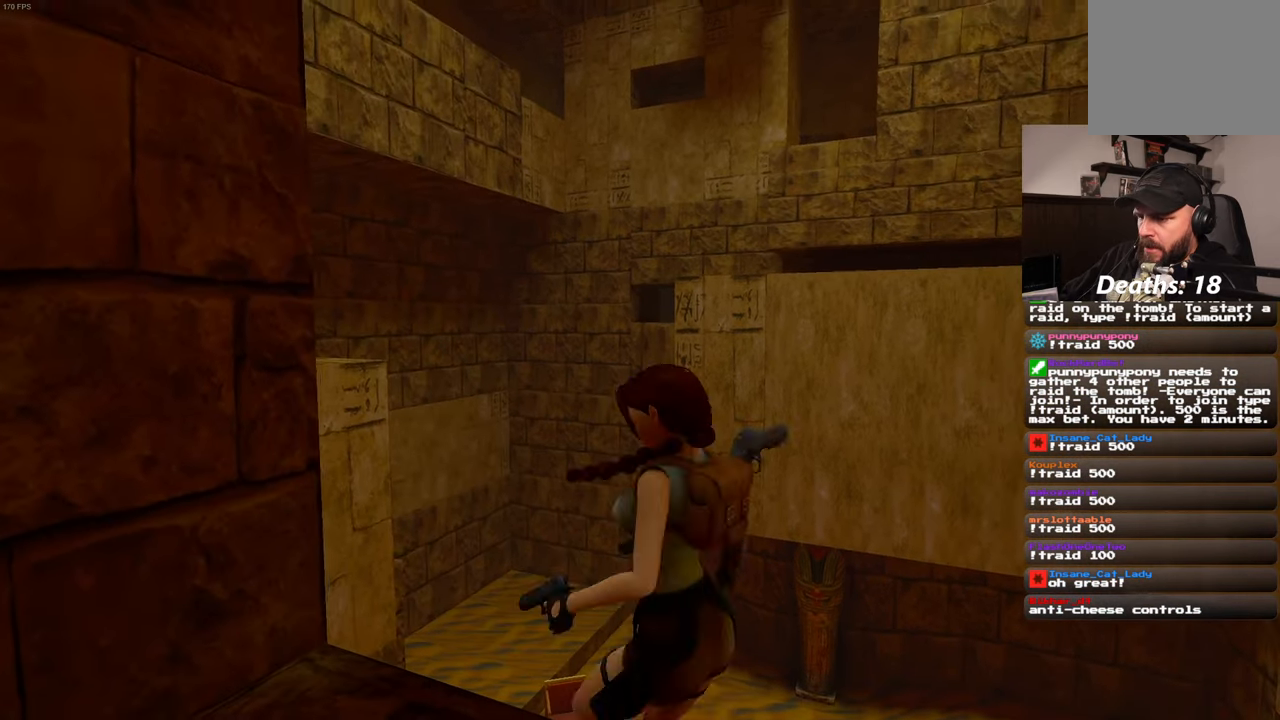
{"dt_ms": 500, "buttons": ["R2"], "left_stick": "center", "right_stick": "center", "events": [[100, "TRIANGLE", "up"], [166, "R2", "down"], [233, "left_stick", "center"]]}
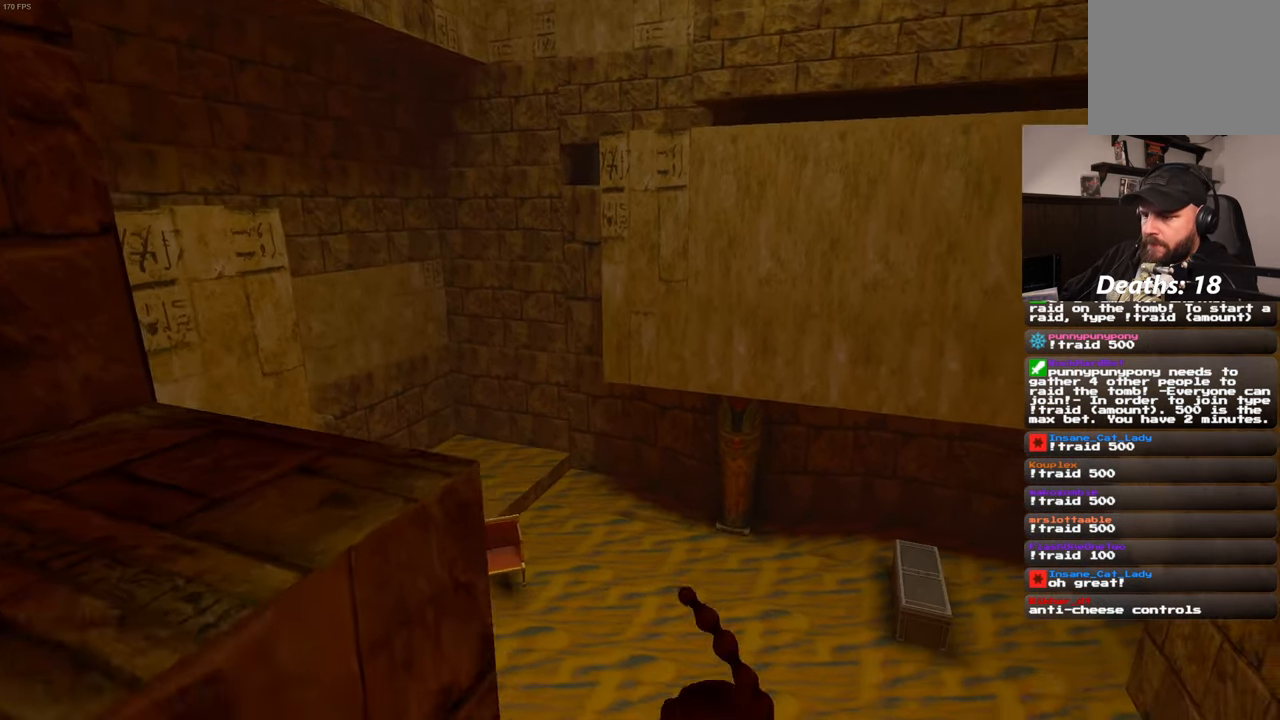
{"dt_ms": 500, "buttons": [], "left_stick": "center", "right_stick": "center", "events": [[100, "R2", "up"]]}
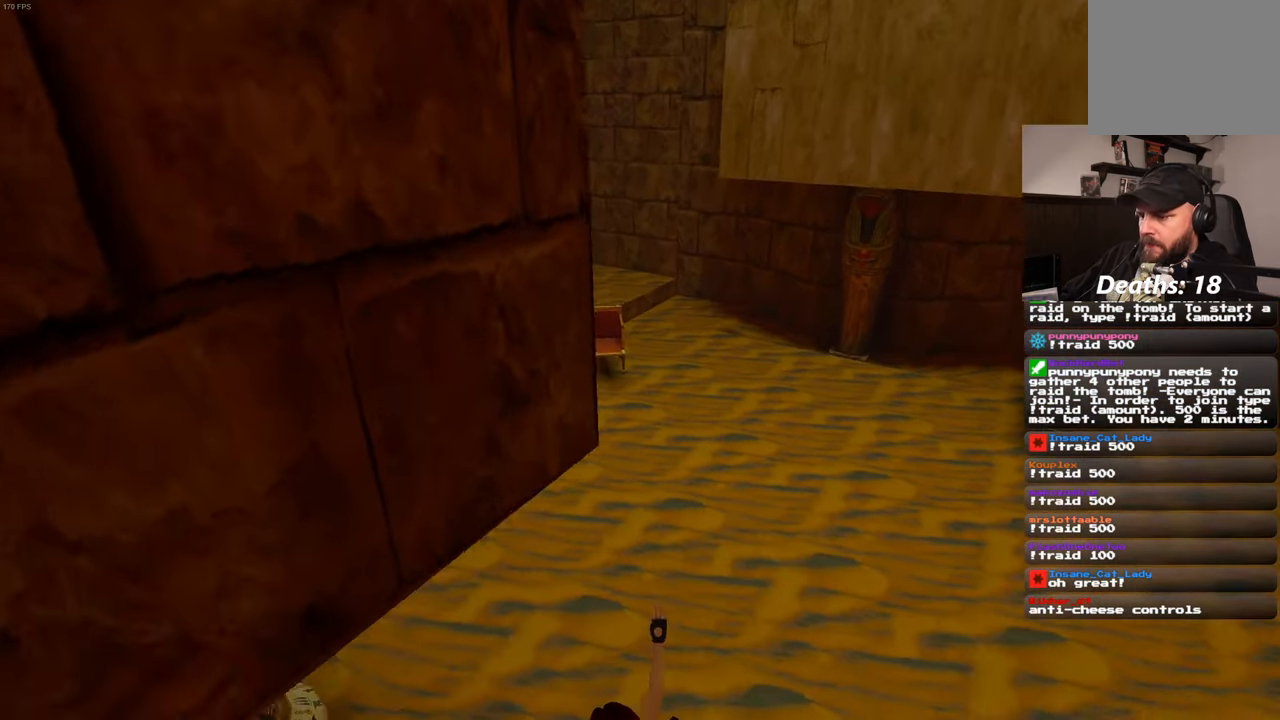
{"dt_ms": 500, "buttons": [], "left_stick": "center", "right_stick": "center", "events": []}
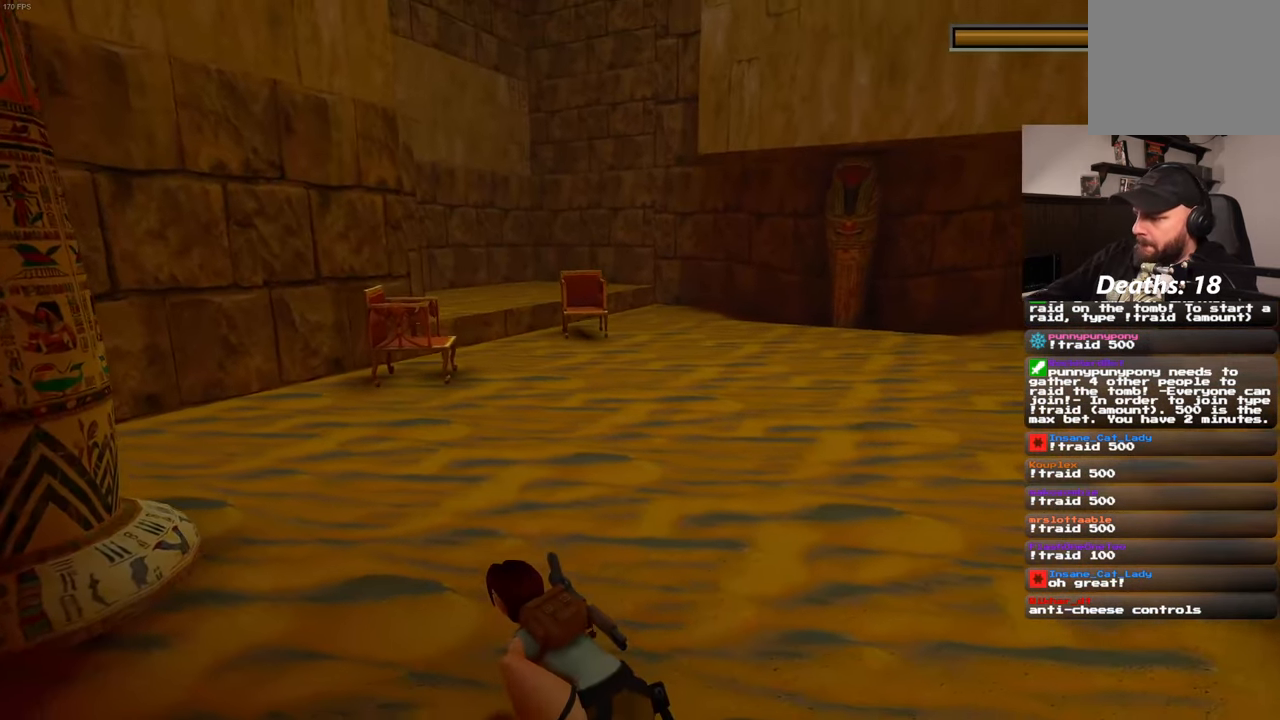
{"dt_ms": 500, "buttons": [], "left_stick": "center", "right_stick": "center", "events": []}
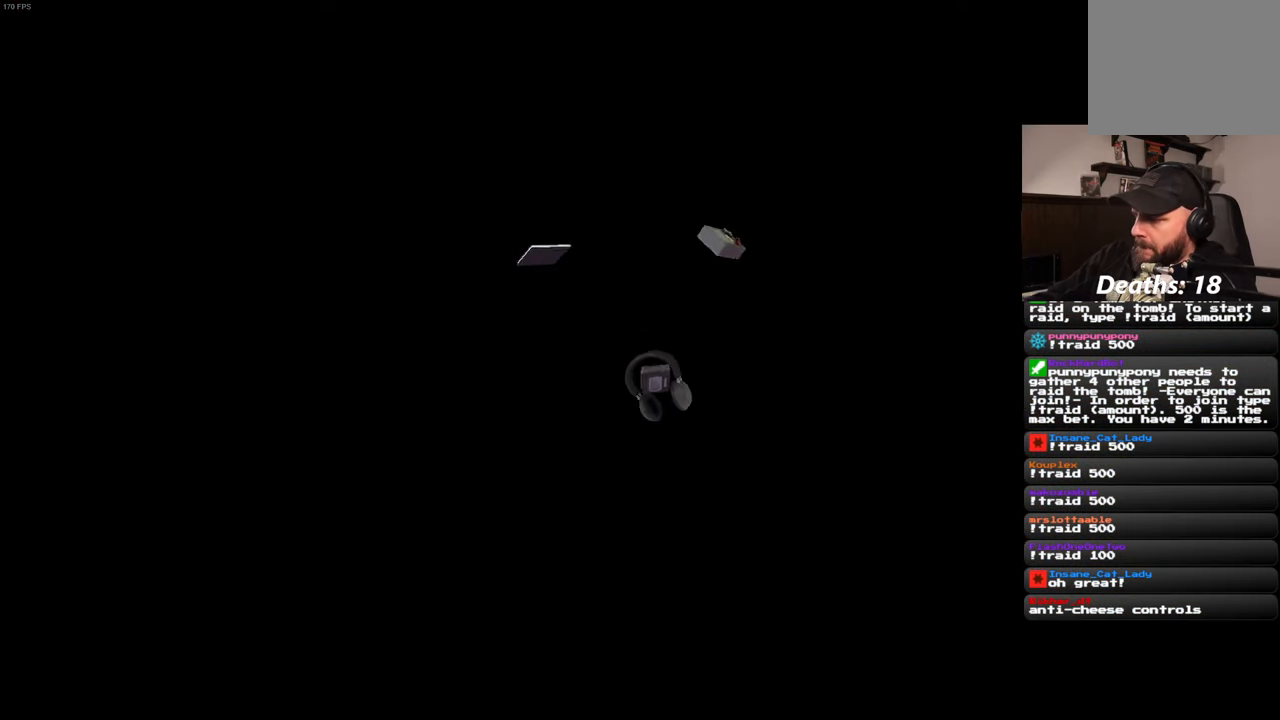
{"dt_ms": 1000, "buttons": ["CROSS"], "left_stick": "center", "right_stick": "center"}
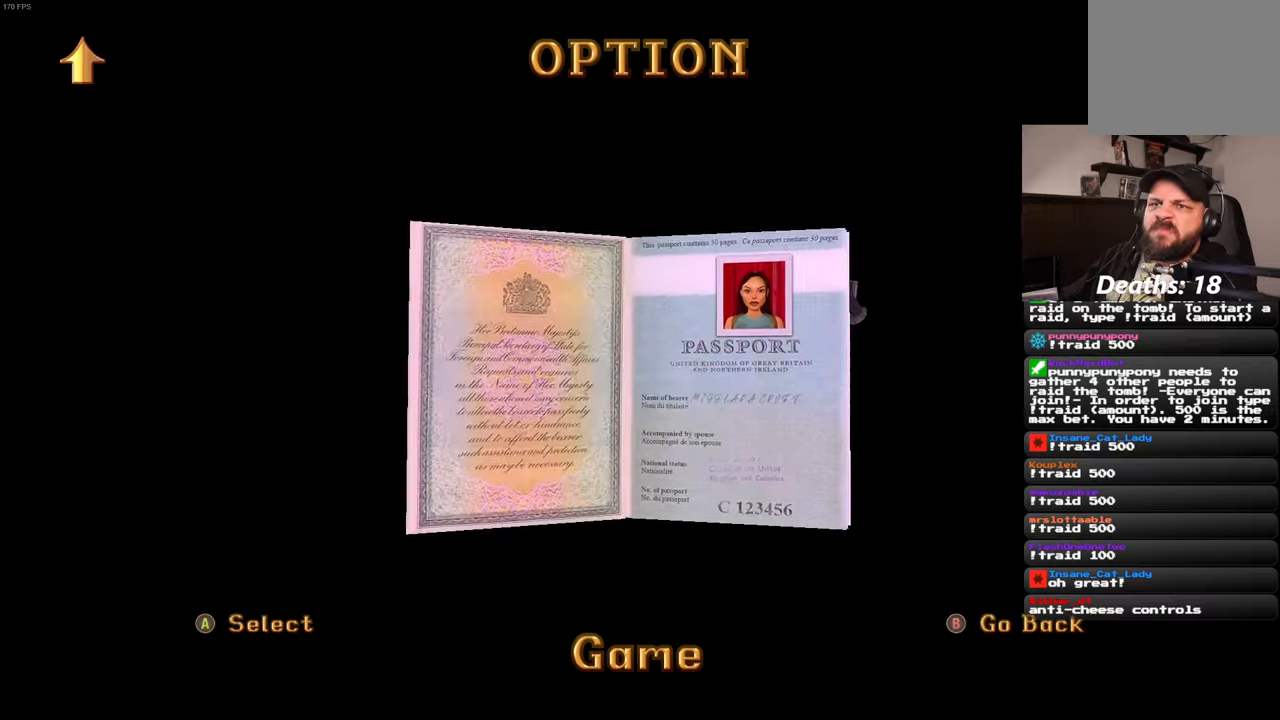
{"dt_ms": 1000, "buttons": [], "left_stick": "center", "right_stick": "center"}
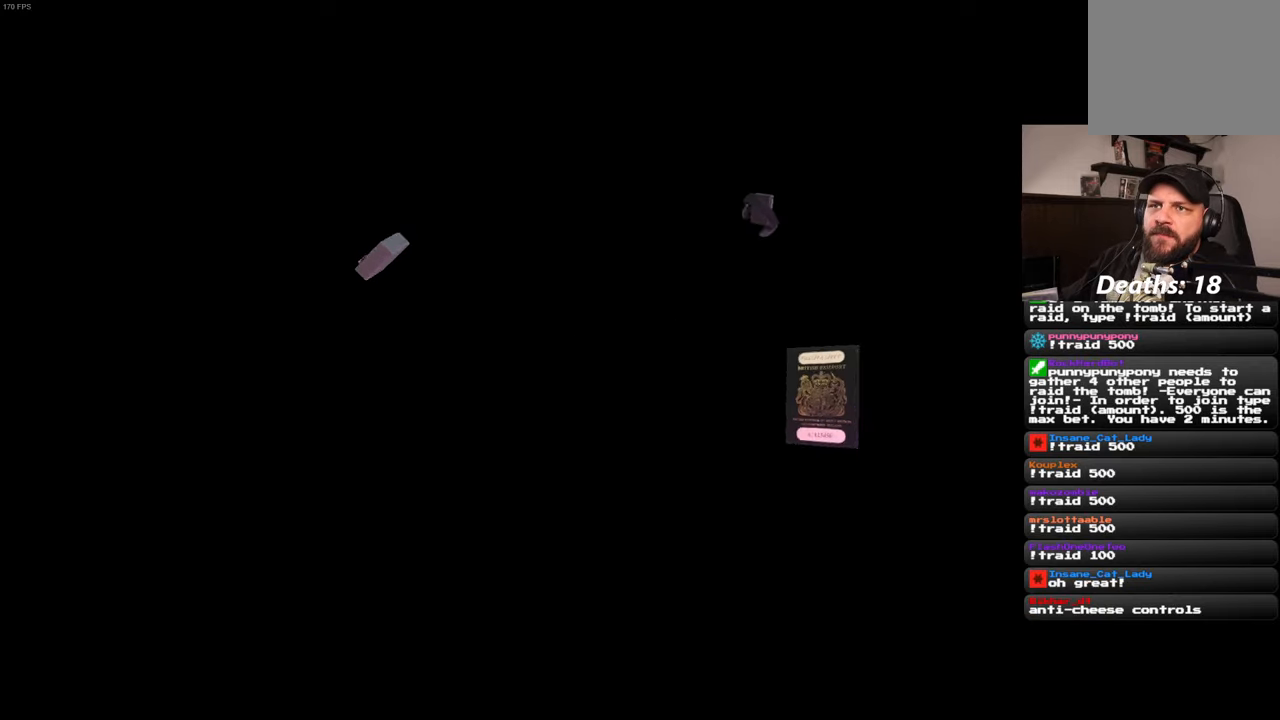
{"dt_ms": 500, "buttons": [], "left_stick": "center", "right_stick": "center", "events": []}
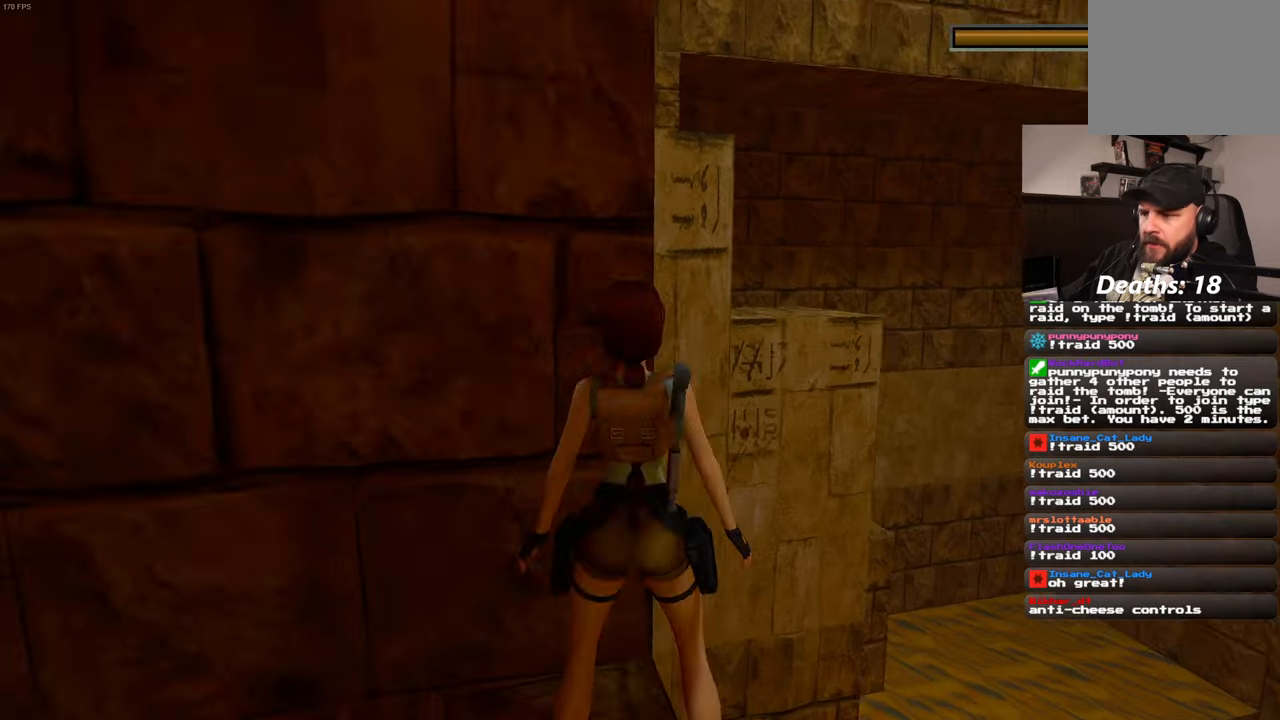
{"dt_ms": 500, "buttons": [], "left_stick": "center", "right_stick": "down-right", "events": [[467, "right_stick", "down-right"]]}
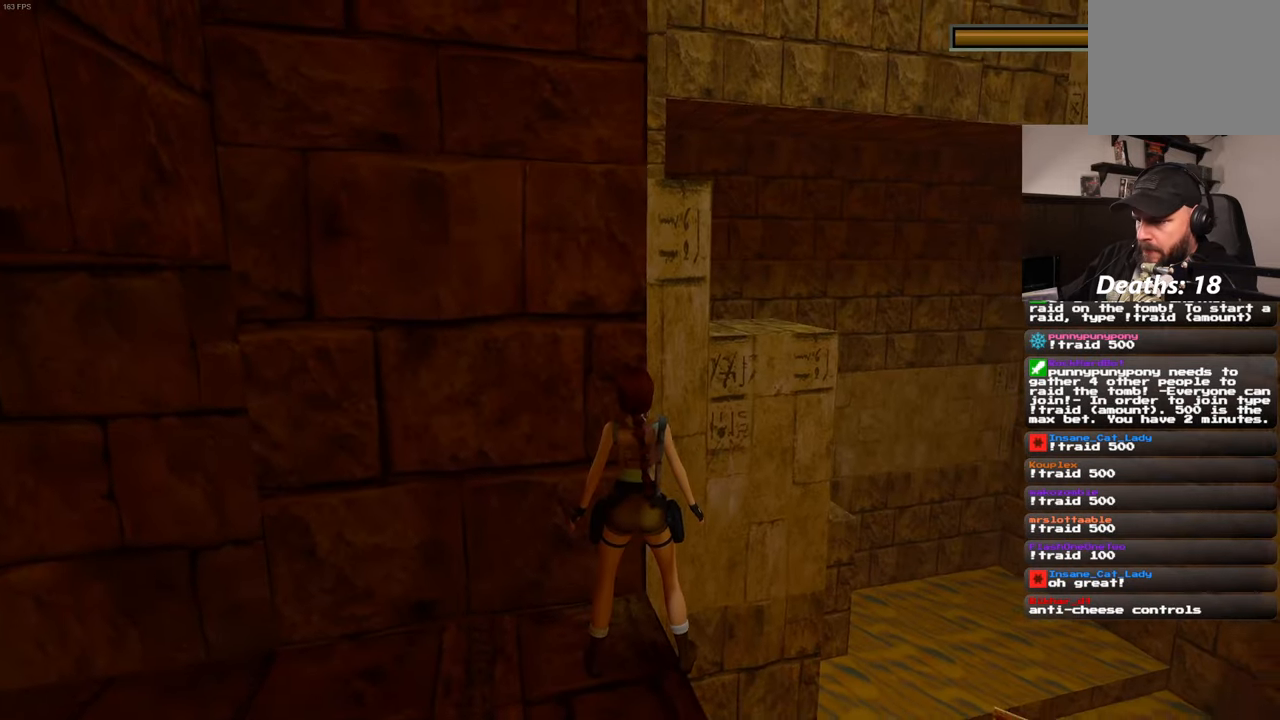
{"dt_ms": 500, "buttons": [], "left_stick": "center", "right_stick": "down-right", "events": [[233, "right_stick", "center"], [500, "right_stick", "down-right"]]}
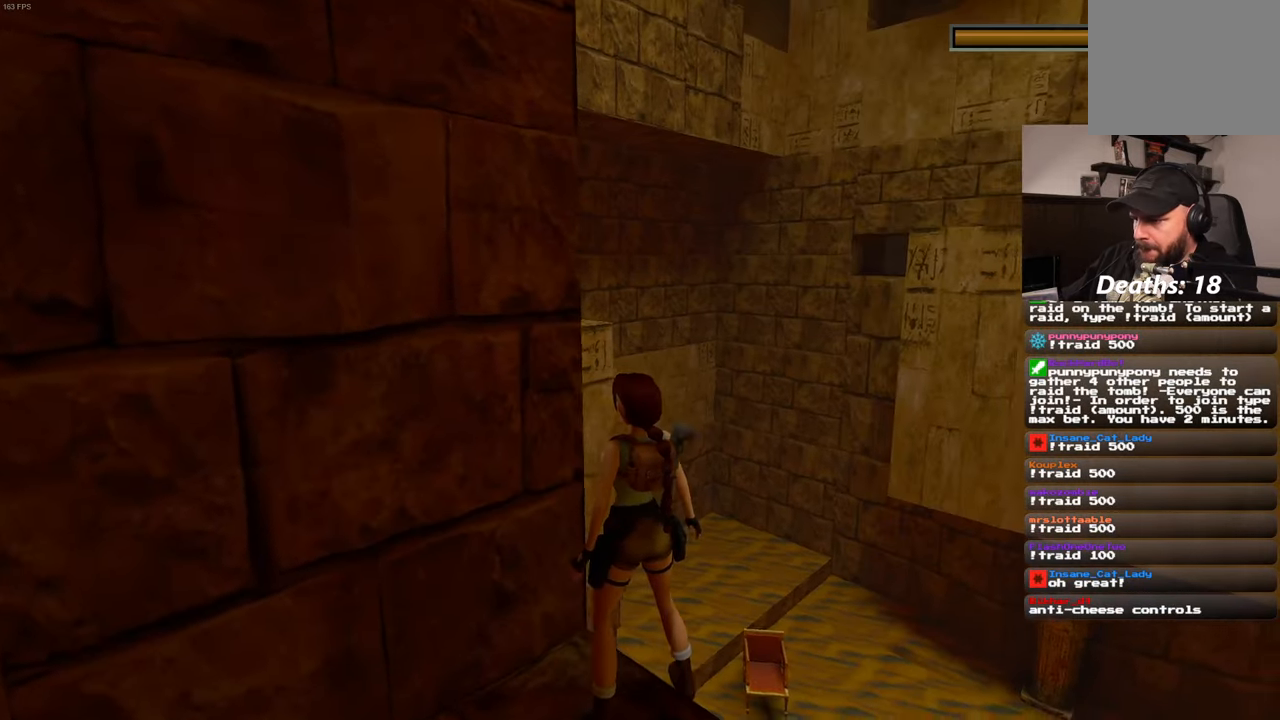
{"dt_ms": 500, "buttons": [], "left_stick": "down", "right_stick": "center", "events": [[267, "right_stick", "center"], [433, "left_stick", "down"]]}
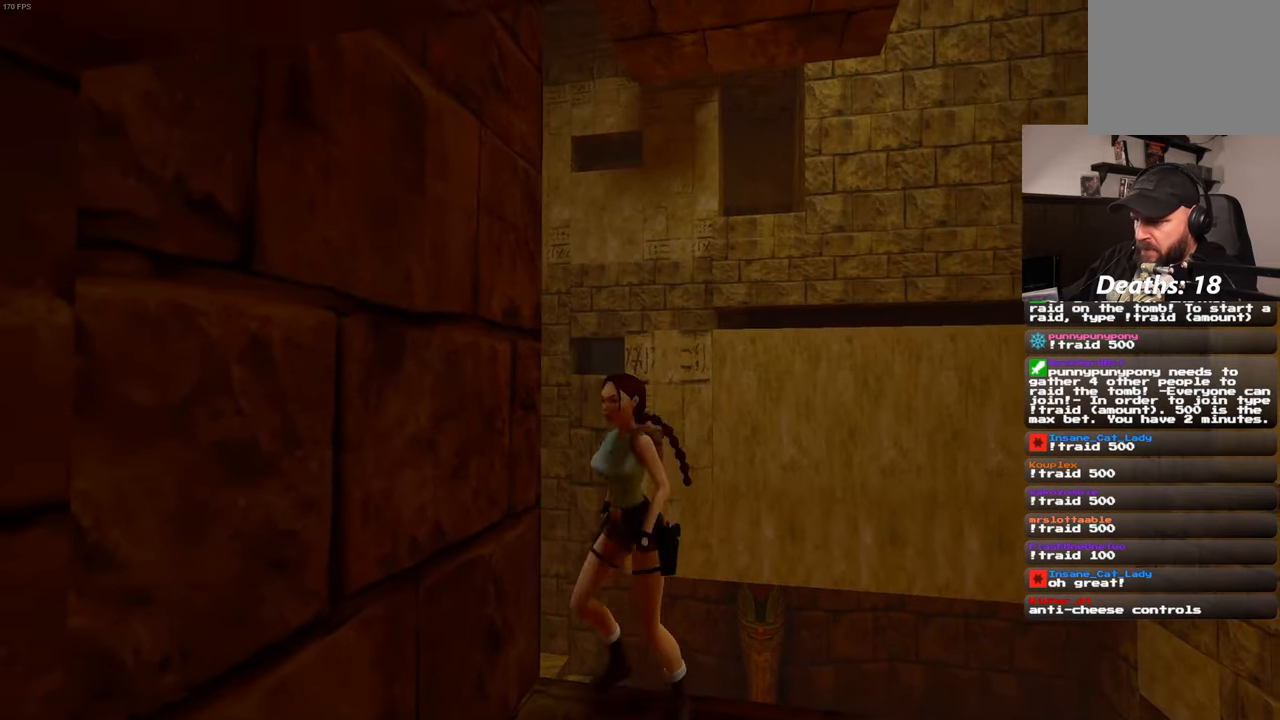
{"dt_ms": 500, "buttons": [], "left_stick": "down", "right_stick": "center", "events": []}
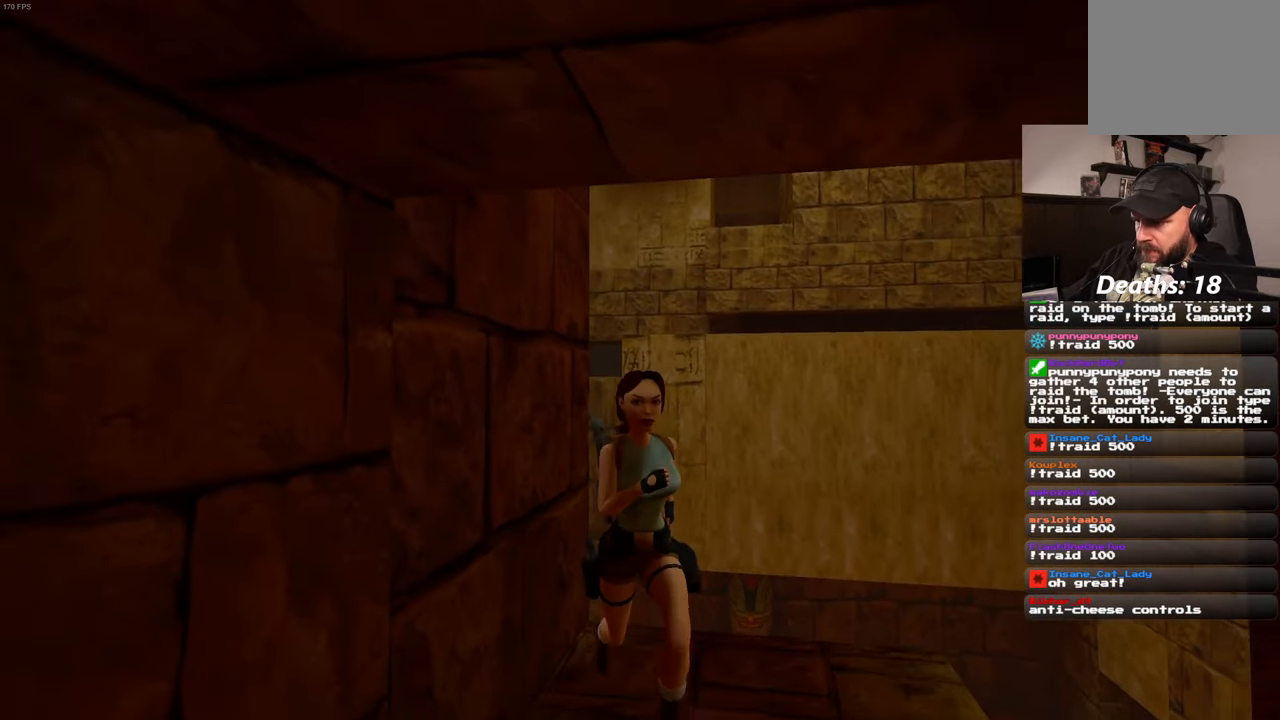
{"dt_ms": 500, "buttons": [], "left_stick": "center", "right_stick": "down-left", "events": [[183, "left_stick", "center"], [417, "right_stick", "down-left"]]}
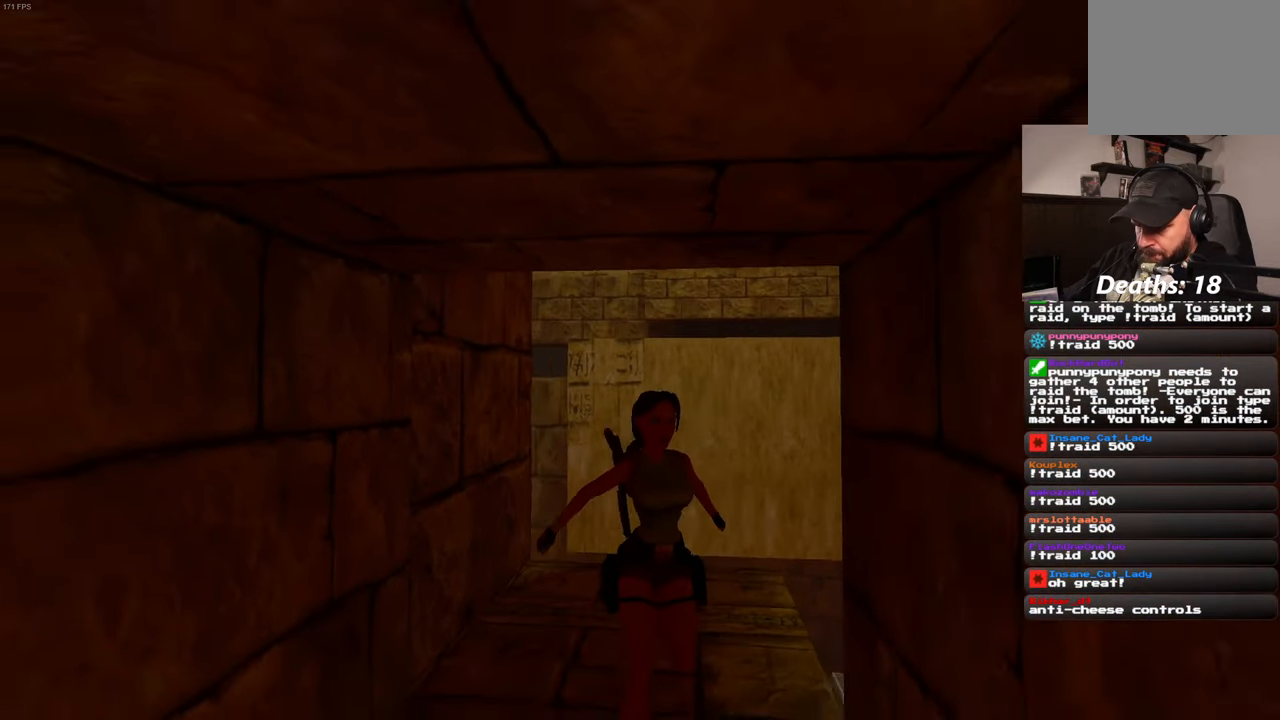
{"dt_ms": 500, "buttons": [], "left_stick": "center", "right_stick": "center", "events": [[50, "right_stick", "center"], [350, "right_stick", "left"], [483, "right_stick", "center"]]}
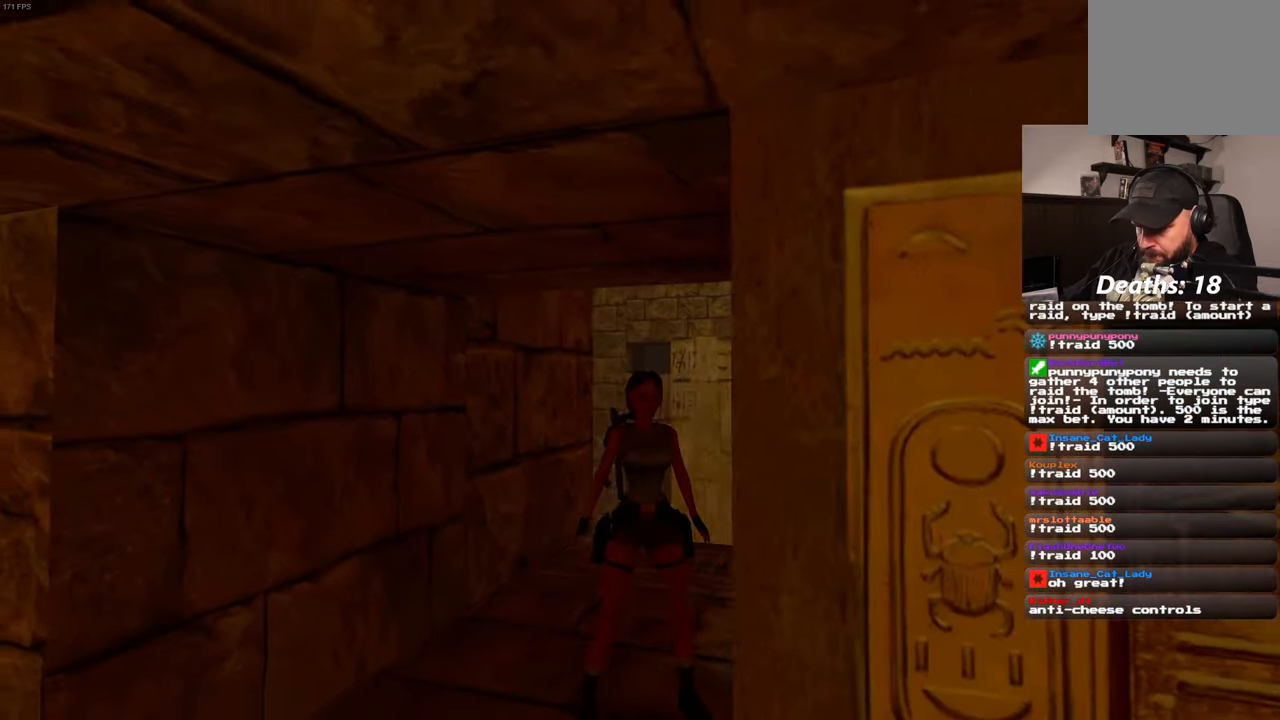
{"dt_ms": 500, "buttons": [], "left_stick": "up", "right_stick": "down-left", "events": [[83, "left_stick", "up"], [500, "right_stick", "down-left"]]}
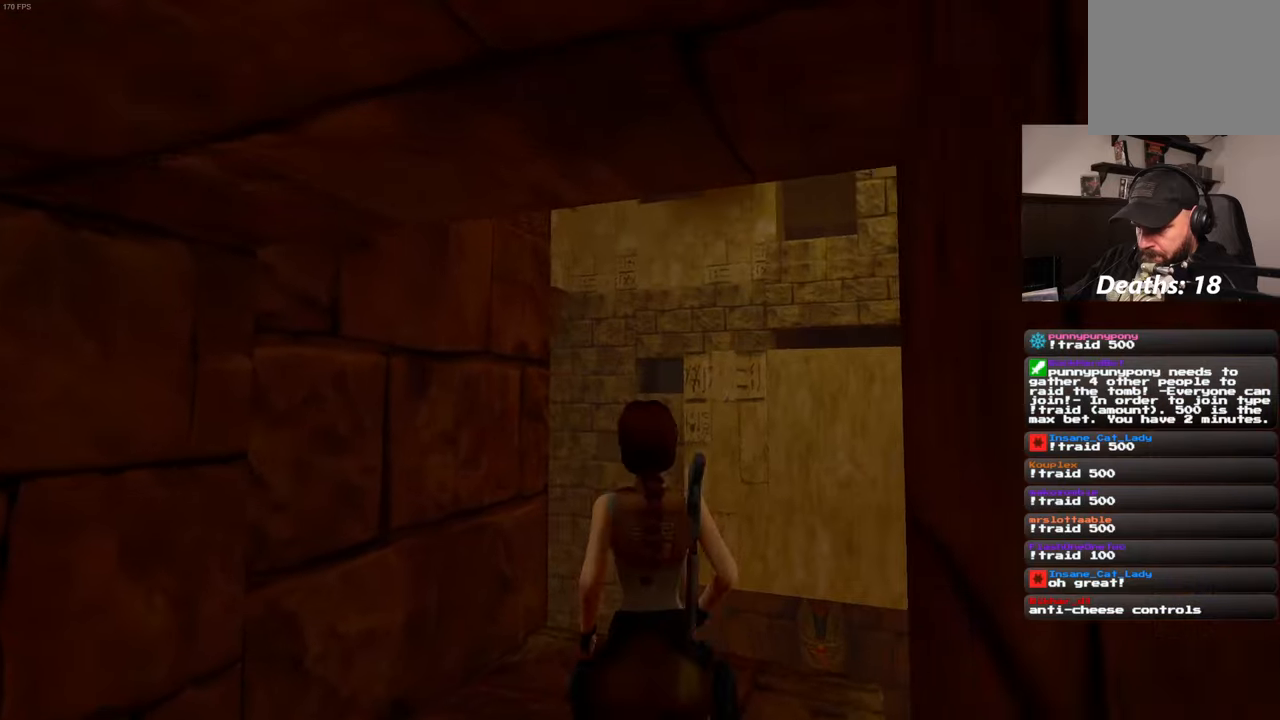
{"dt_ms": 500, "buttons": [], "left_stick": "up", "right_stick": "center", "events": [[100, "right_stick", "center"]]}
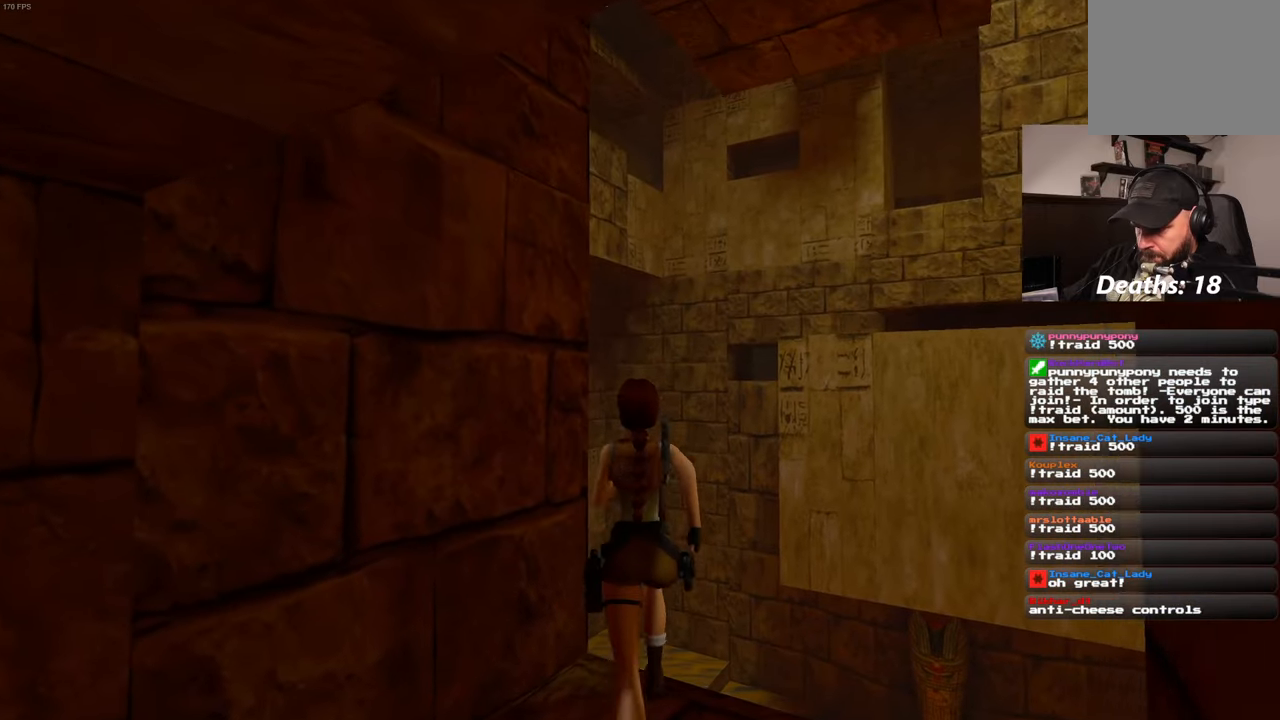
{"dt_ms": 500, "buttons": ["SQUARE"], "left_stick": "up", "right_stick": "center", "events": [[100, "SQUARE", "down"], [100, "left_stick", "up-left"], [500, "left_stick", "up"]]}
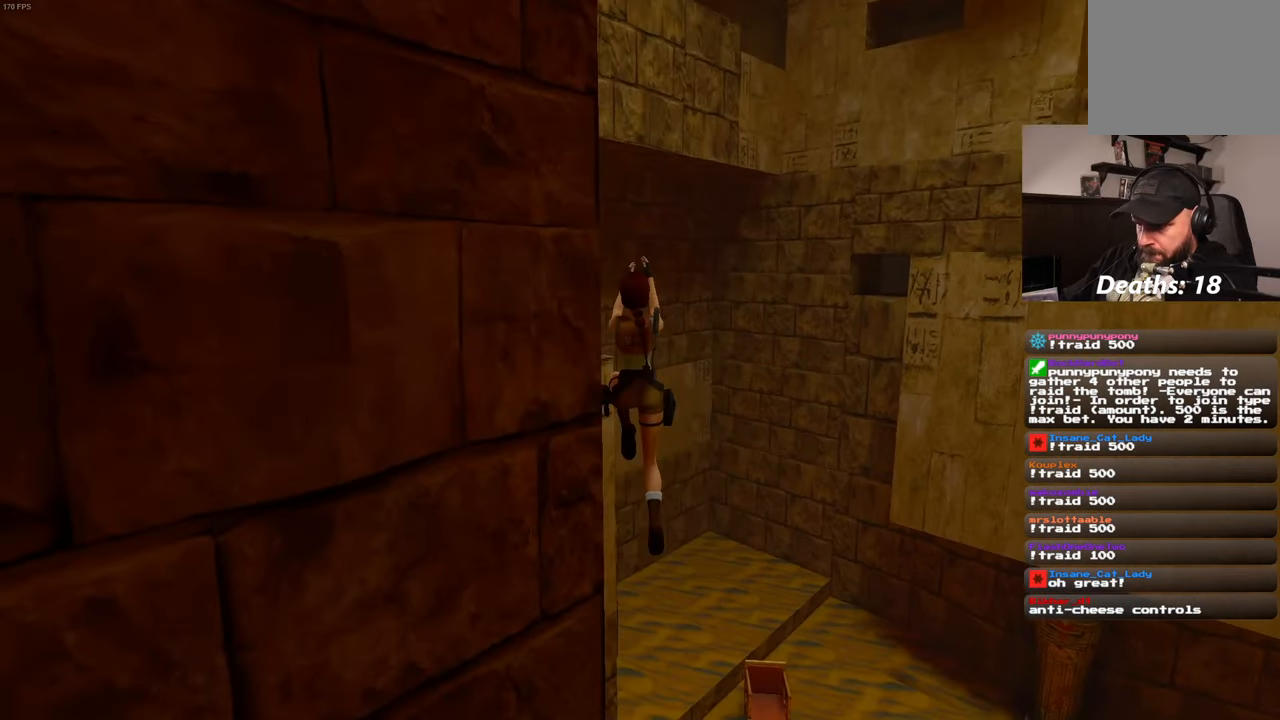
{"dt_ms": 500, "buttons": ["SQUARE"], "left_stick": "up-left", "right_stick": "center", "events": [[200, "left_stick", "up-left"]]}
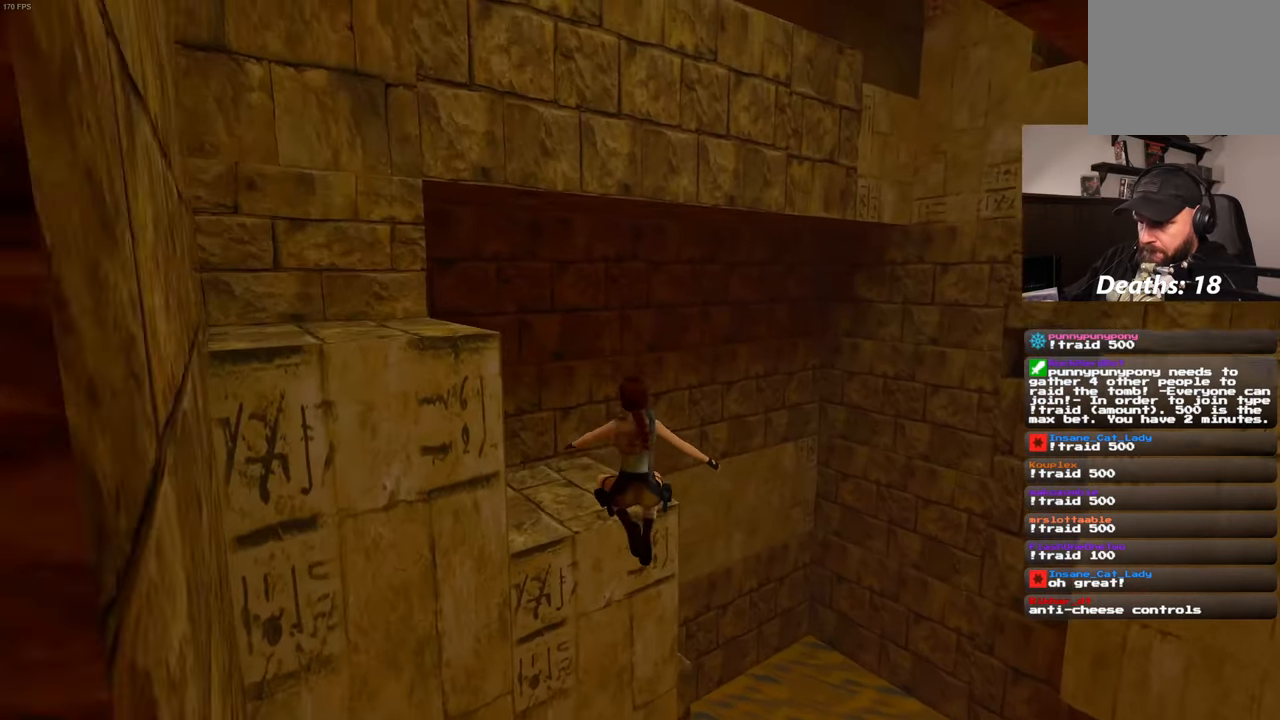
{"dt_ms": 500, "buttons": ["R2"], "left_stick": "up", "right_stick": "center", "events": [[200, "SQUARE", "up"], [234, "R2", "down"], [467, "left_stick", "up"]]}
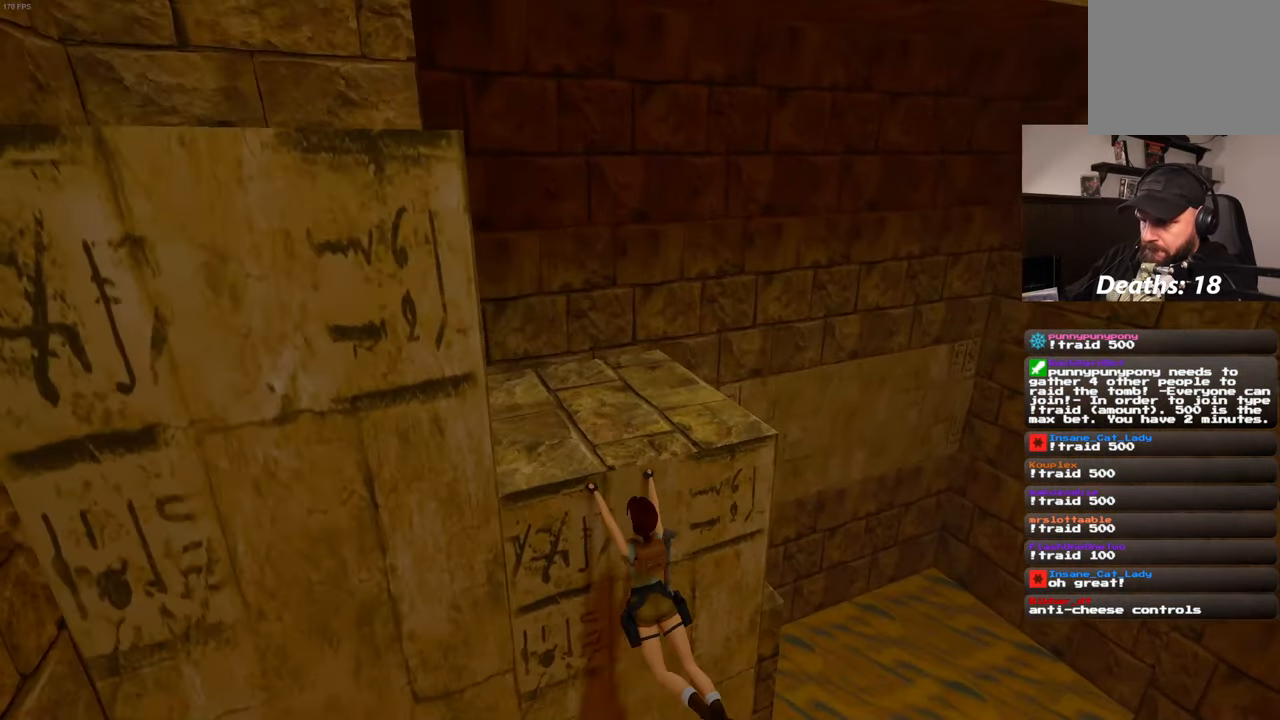
{"dt_ms": 500, "buttons": ["R2"], "left_stick": "up", "right_stick": "center", "events": []}
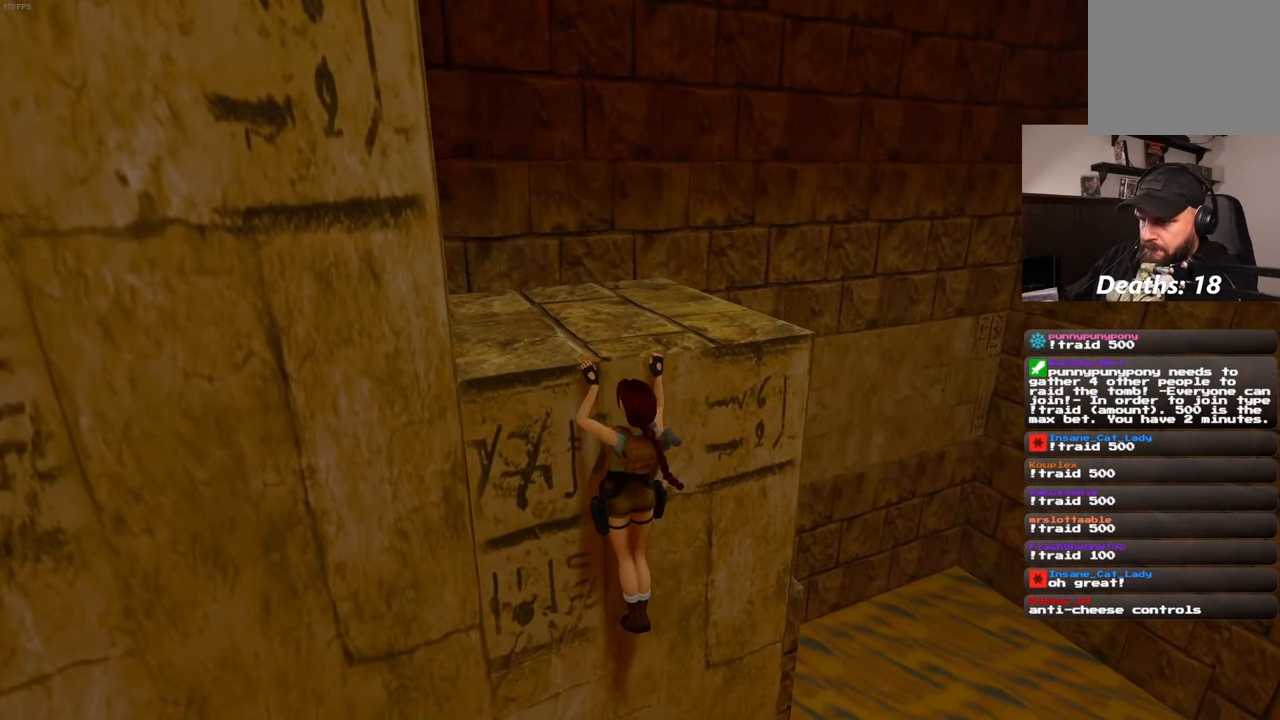
{"dt_ms": 500, "buttons": [], "left_stick": "center", "right_stick": "up-left"}
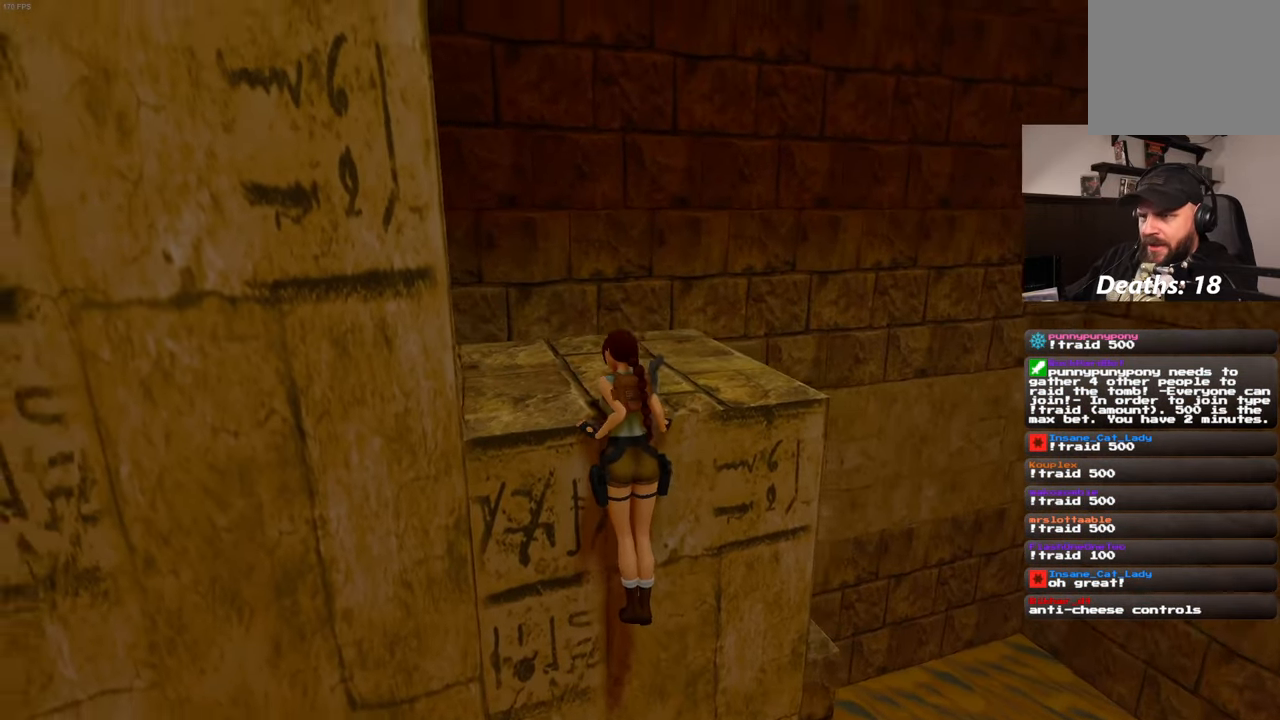
{"dt_ms": 500, "buttons": [], "left_stick": "center", "right_stick": "up-left", "events": []}
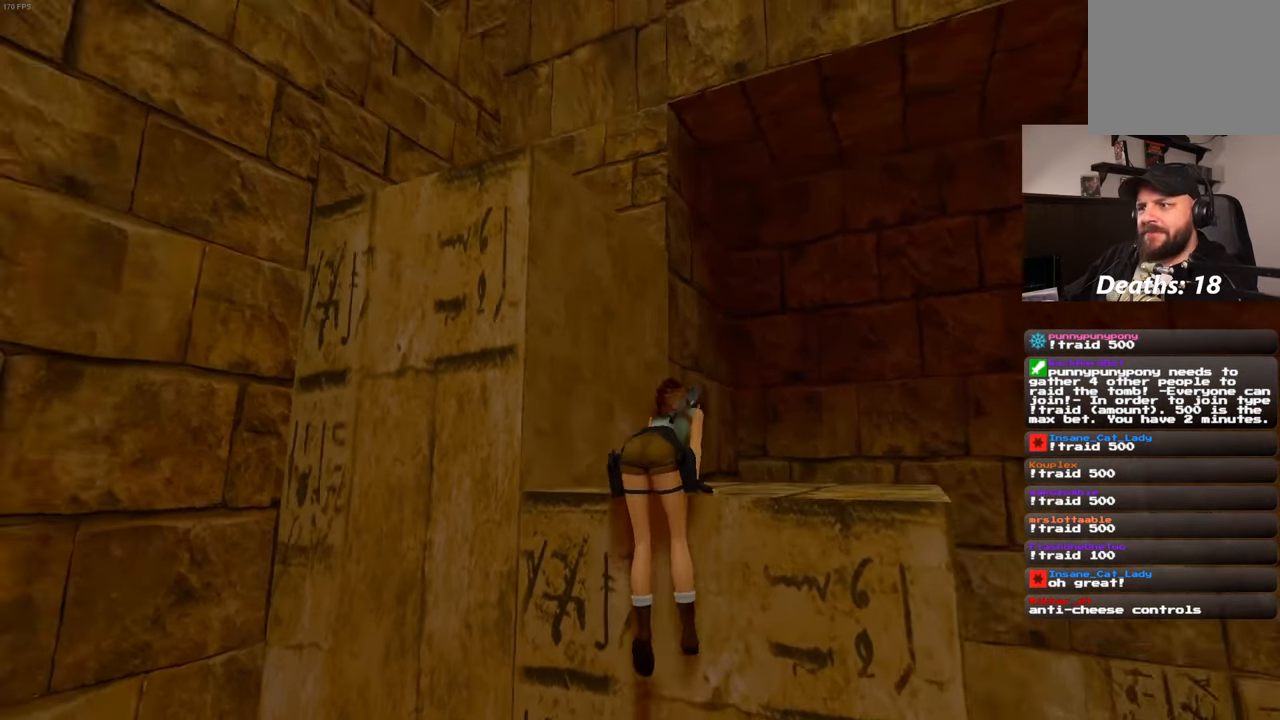
{"dt_ms": 500, "buttons": [], "left_stick": "up-right", "right_stick": "down-left", "events": [[84, "right_stick", "center"], [184, "left_stick", "up-right"], [317, "right_stick", "down-left"]]}
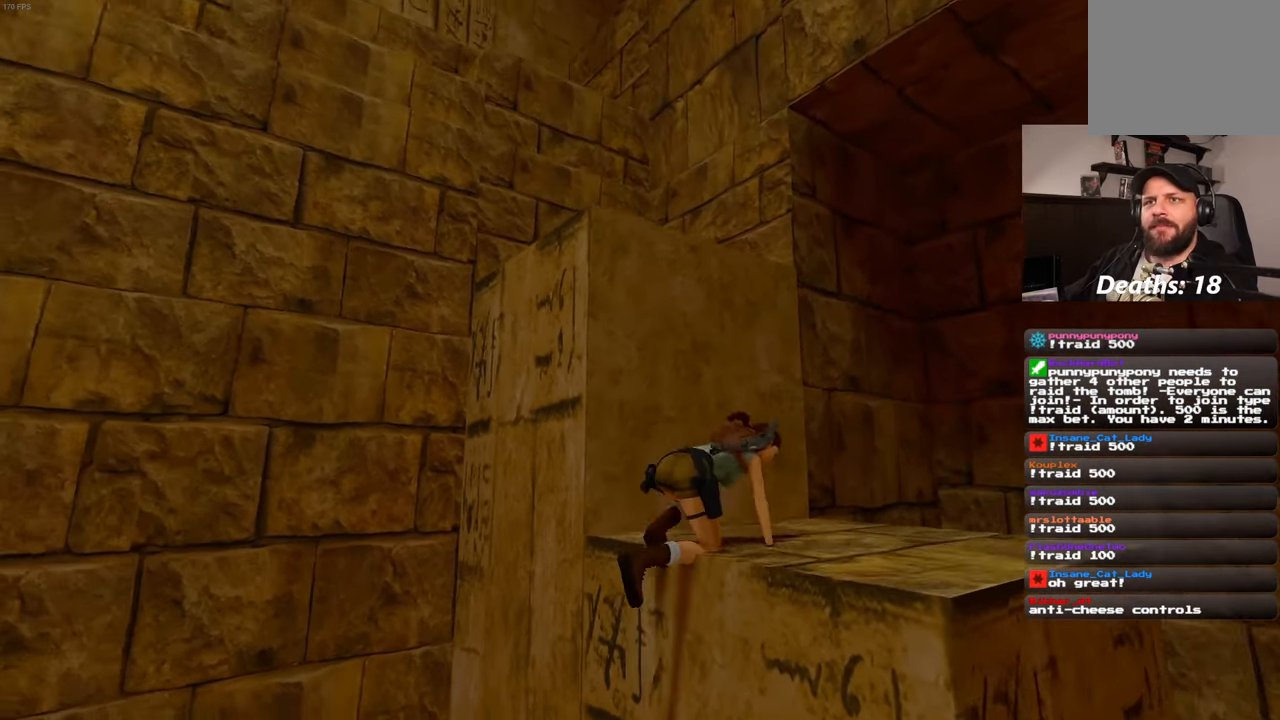
{"dt_ms": 500, "buttons": [], "left_stick": "right", "right_stick": "center", "events": [[17, "right_stick", "center"], [267, "right_stick", "left"], [417, "right_stick", "center"], [450, "left_stick", "right"]]}